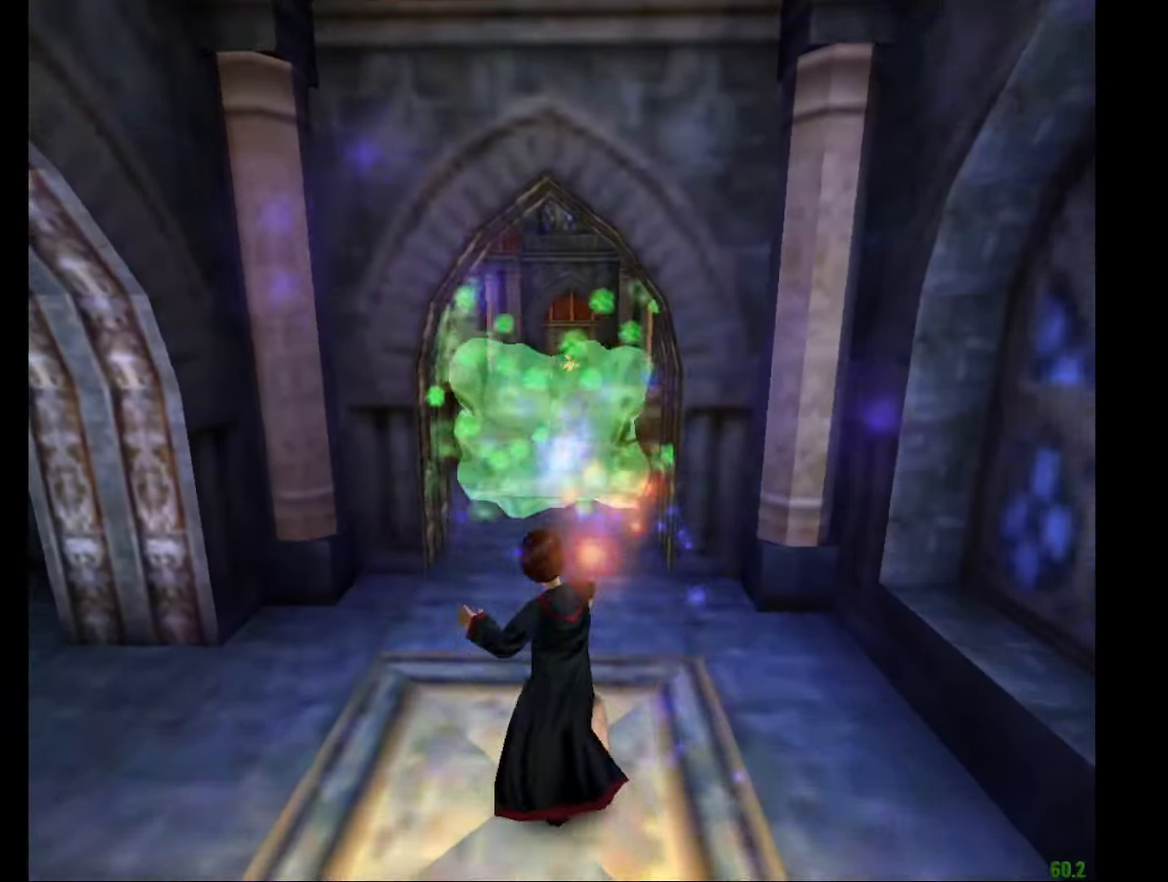
Gameplay with keyboard and mouse; each line is a JSON object with the keys and mouse buttons held at the frame after it. "events" lists presses ("down") and releases ("up") of "a", "c", "d", "down", "e", "escape", "f", "f1", "g", "left", "right", "s", "t", "tab", "up", "w", "mouse_left" and "mouse_right" between this image and that frame as [ms after this image, input, new state], when the widget could be followed in between. "mouse_left", "mouse_right" = the "left", "right" buttons of the "mouse" list. No other keys are recorded. Mouse movement is not recorded.
{"keys": ["e", "w"], "mouse": ["right"], "events": []}
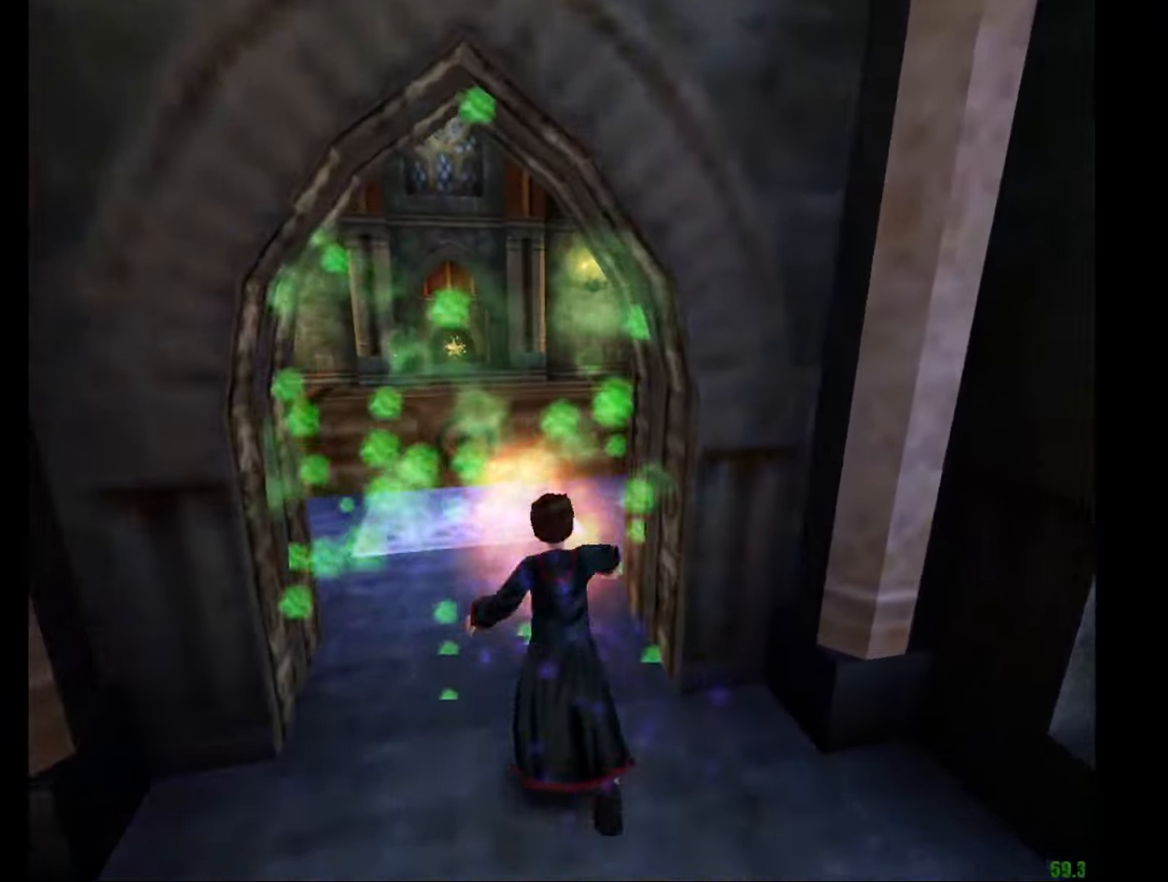
{"keys": ["e", "w"], "mouse": ["right"], "events": []}
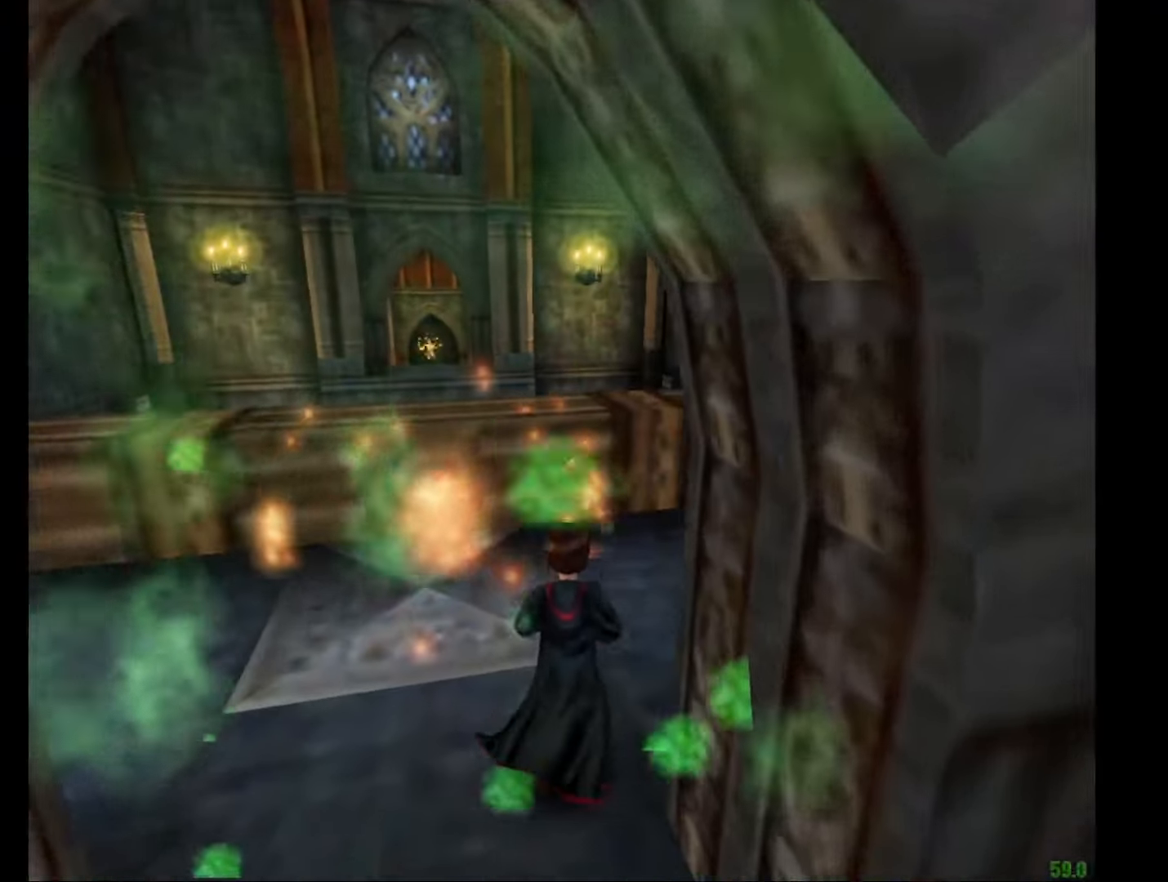
{"keys": ["e", "w"], "mouse": ["right"], "events": []}
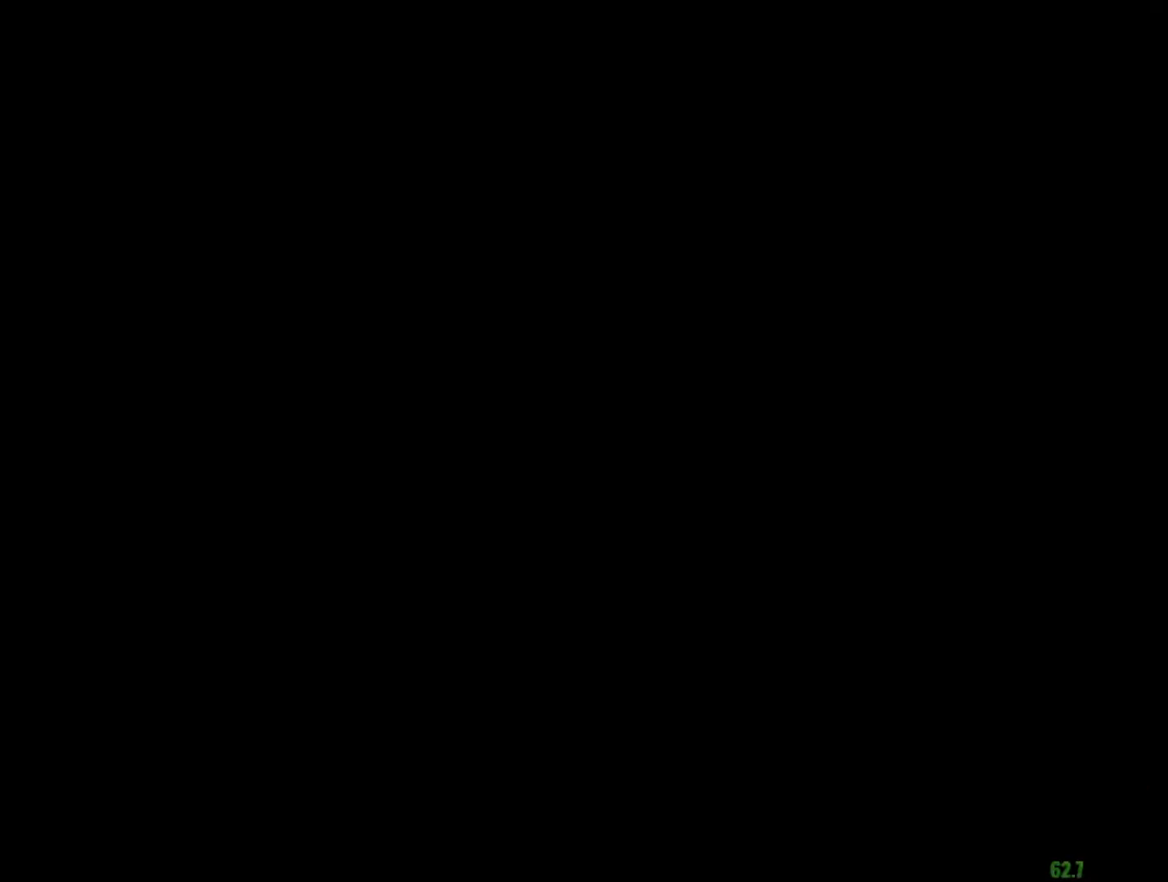
{"keys": ["e", "w"], "mouse": ["right"], "events": []}
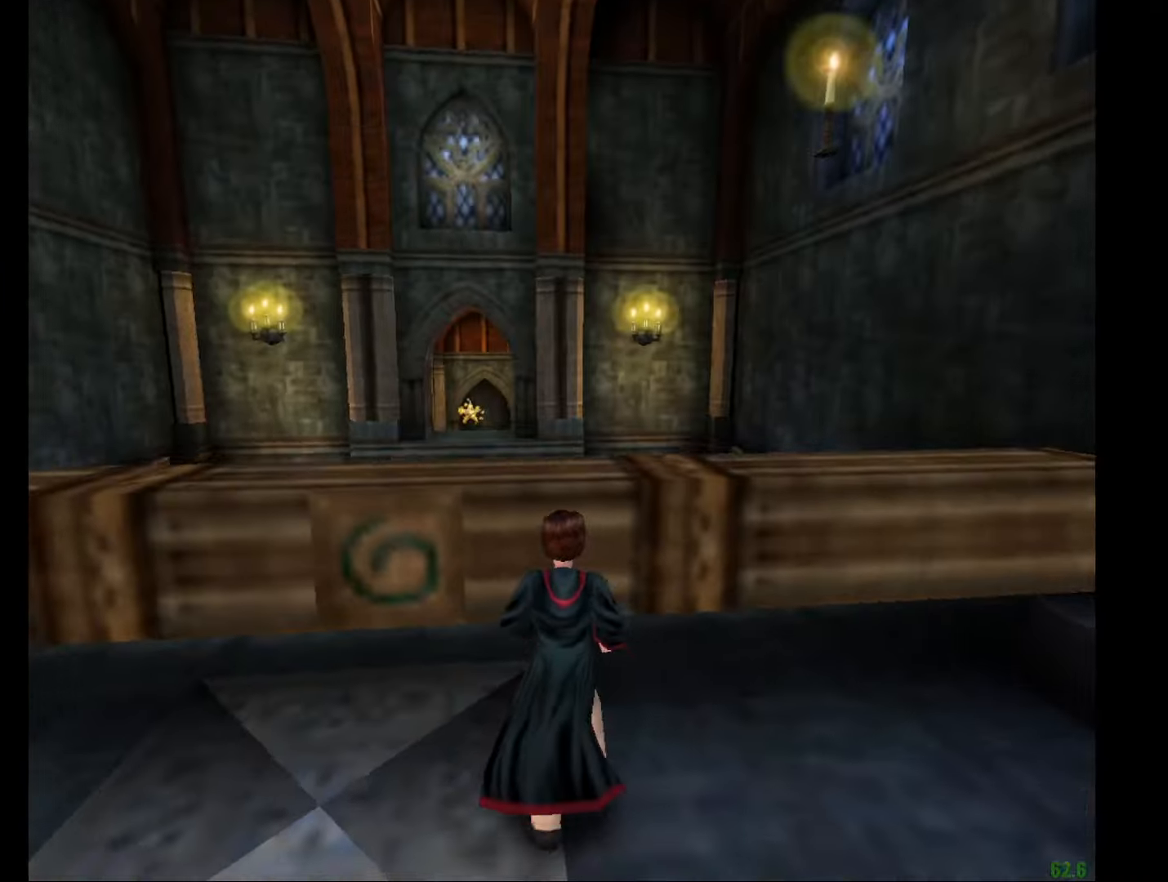
{"keys": ["e", "w"], "mouse": ["left", "right"], "events": [[167, "f", "down"], [167, "mouse_left", "down"], [250, "mouse_left", "up"], [350, "f", "up"], [350, "mouse_left", "down"], [434, "mouse_left", "up"], [484, "mouse_left", "down"]]}
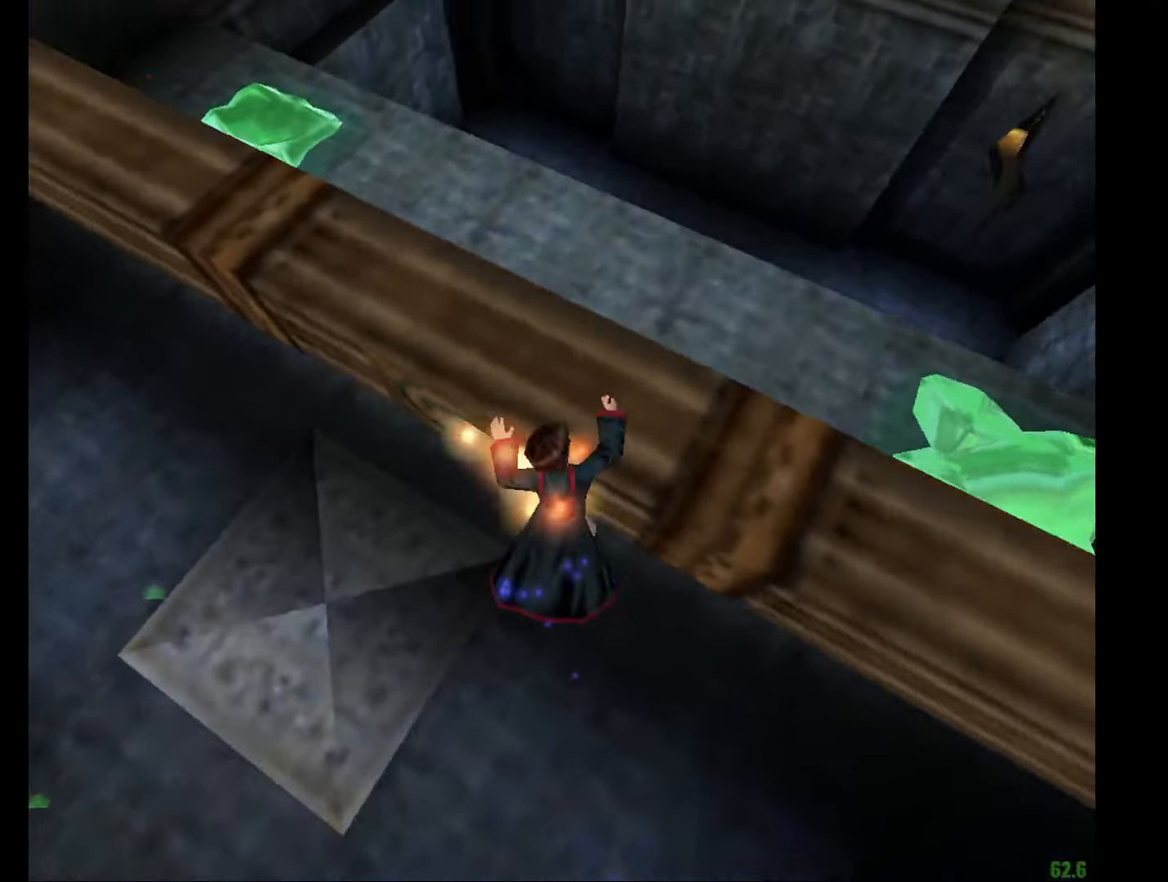
{"keys": ["e", "w"], "mouse": ["right"], "events": [[84, "mouse_left", "up"], [217, "mouse_left", "down"], [267, "mouse_left", "up"]]}
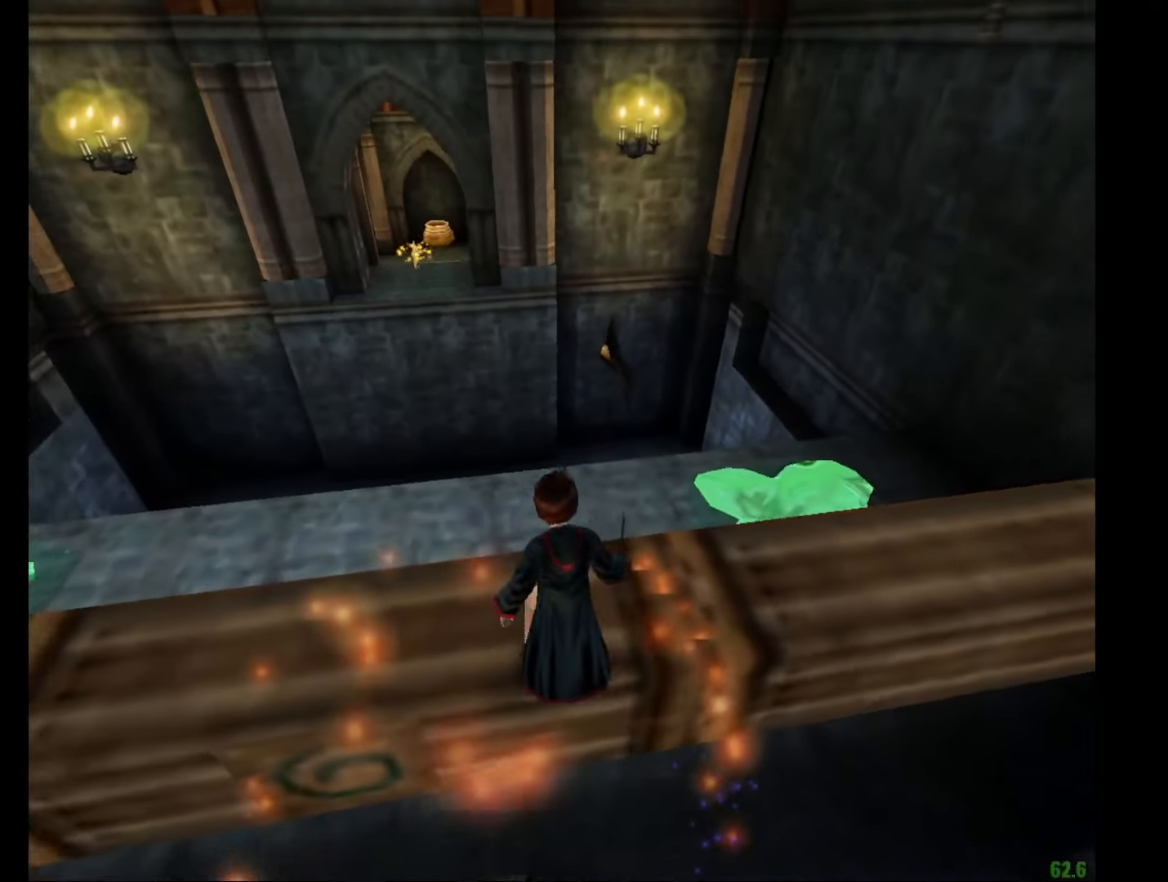
{"keys": ["e", "w"], "mouse": ["left", "right"], "events": [[100, "mouse_left", "down"], [183, "mouse_left", "up"], [284, "mouse_left", "down"], [384, "mouse_left", "up"], [434, "mouse_left", "down"]]}
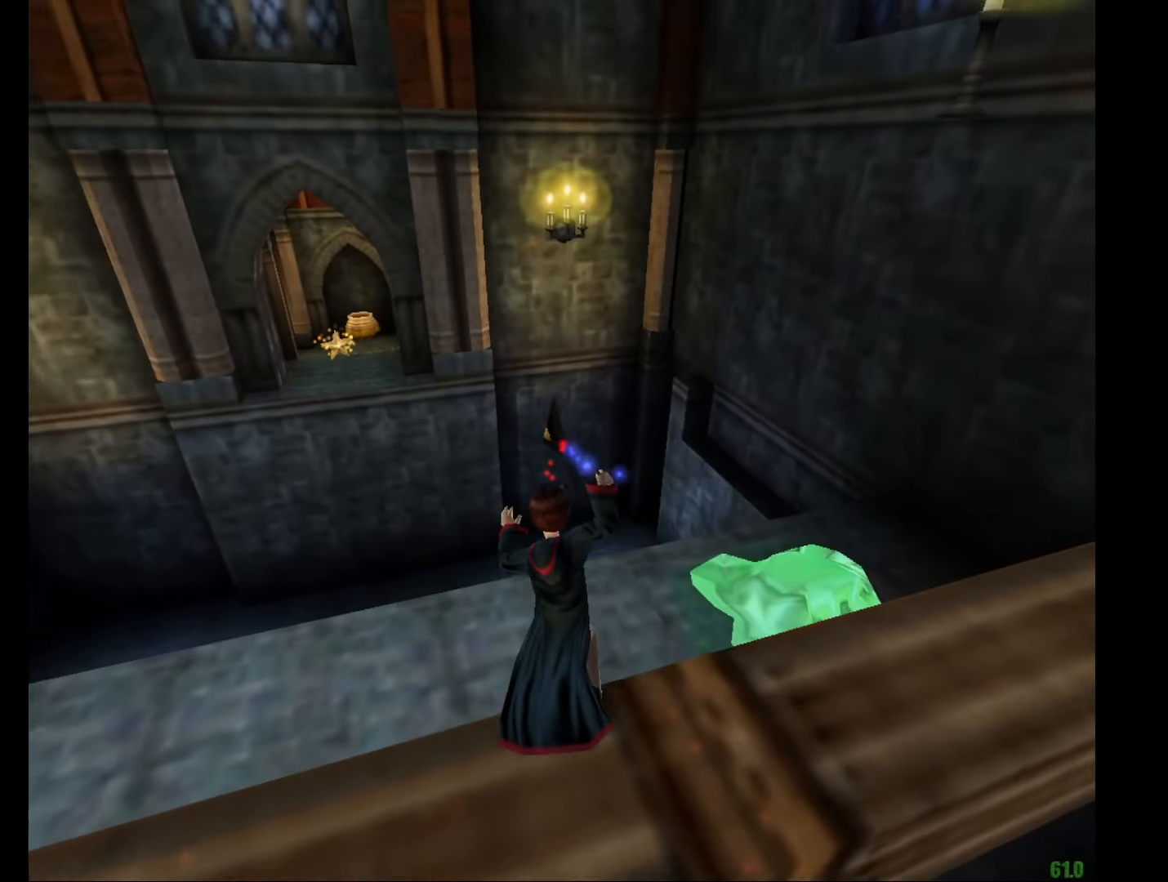
{"keys": ["e", "w"], "mouse": ["right"], "events": [[17, "mouse_left", "up"], [67, "mouse_left", "down"], [151, "mouse_left", "up"], [251, "mouse_left", "down"], [351, "mouse_left", "up"], [401, "mouse_left", "down"], [484, "mouse_left", "up"]]}
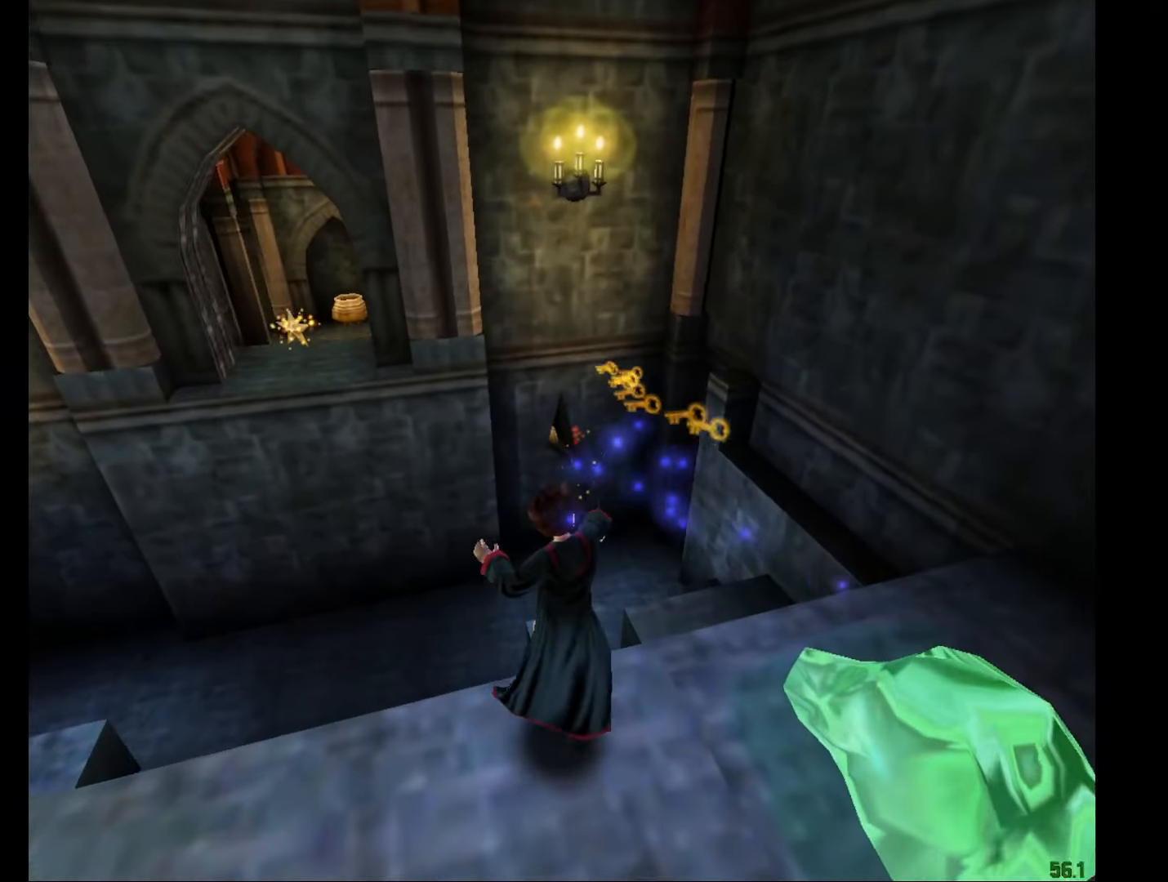
{"keys": ["e", "w"], "mouse": ["right"], "events": []}
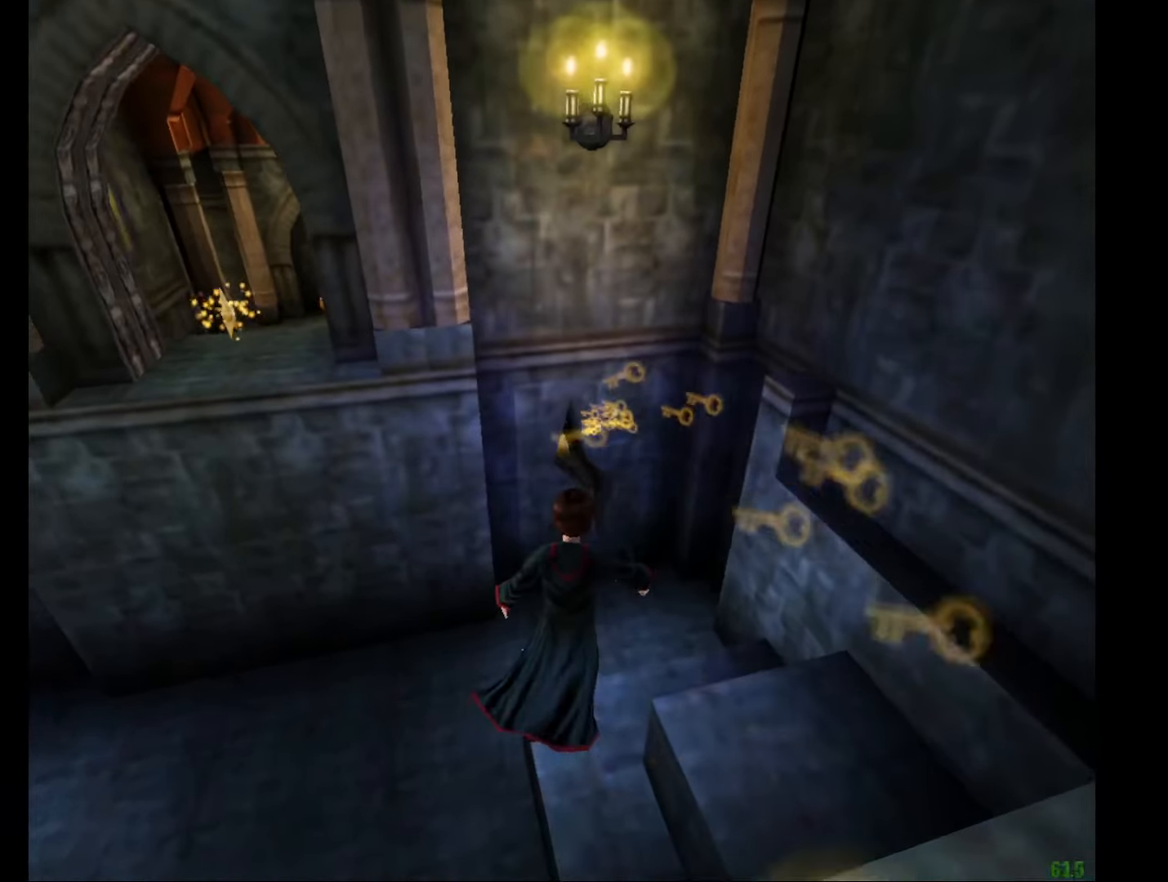
{"keys": ["e", "w"], "mouse": [], "events": [[50, "mouse_right", "up"]]}
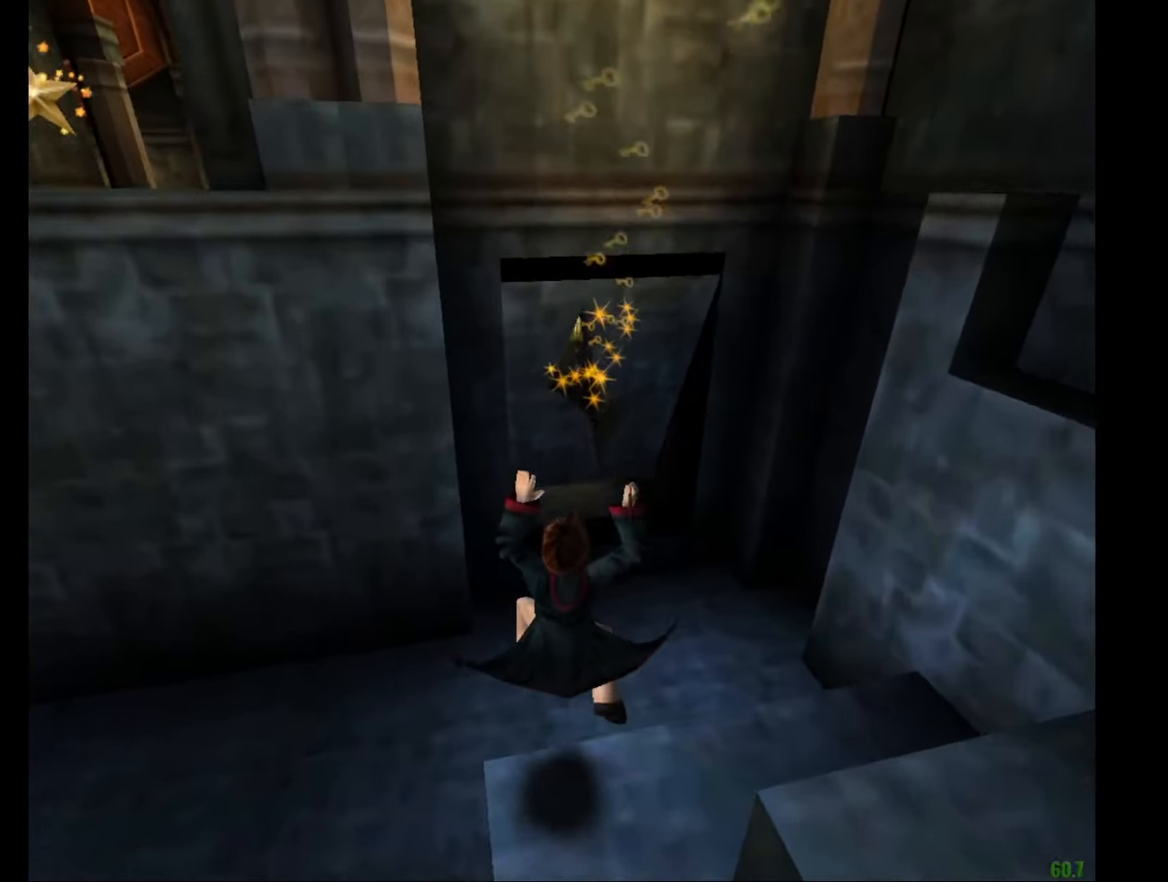
{"keys": [], "mouse": [], "events": [[67, "mouse_left", "down"], [167, "mouse_left", "up"], [250, "mouse_left", "down"], [350, "f", "down"], [350, "mouse_left", "up"], [484, "e", "up"], [484, "f", "up"], [484, "w", "up"]]}
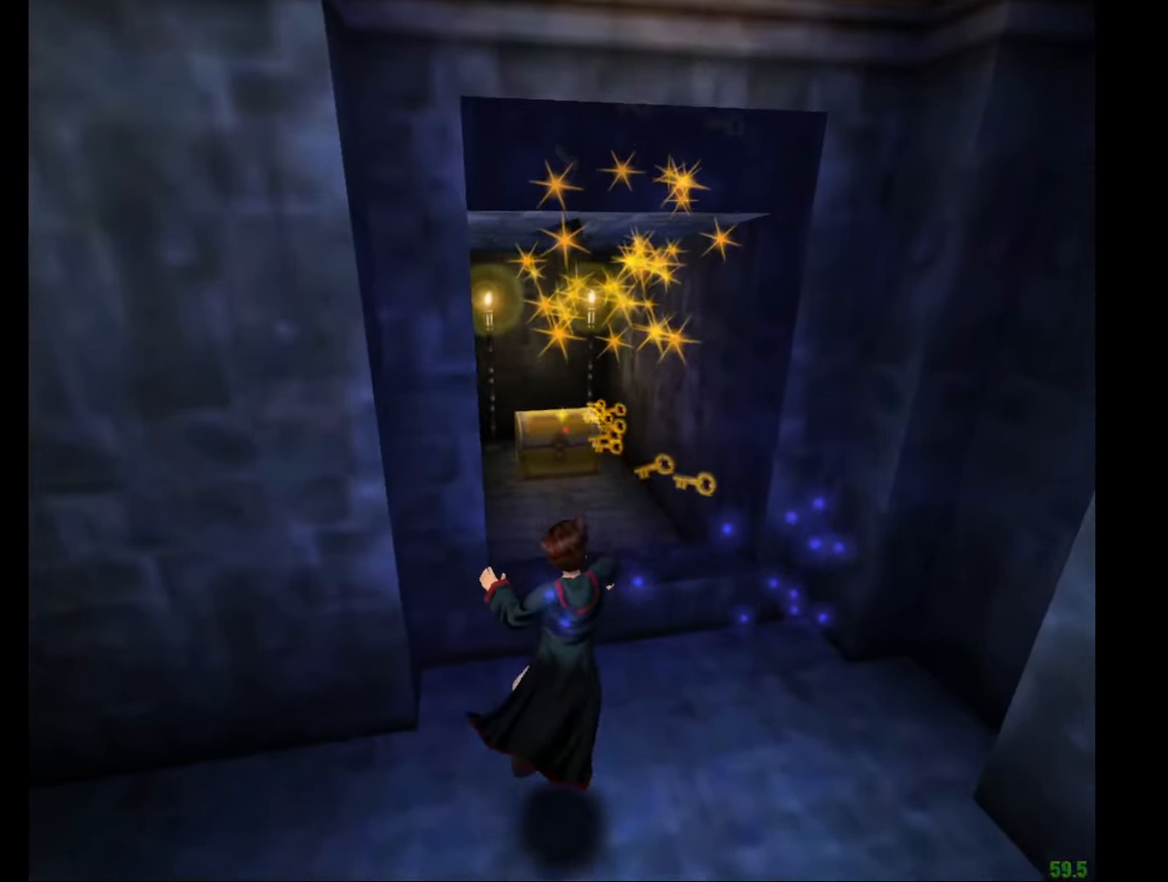
{"keys": ["e", "w"], "mouse": [], "events": [[317, "e", "down"], [367, "w", "down"]]}
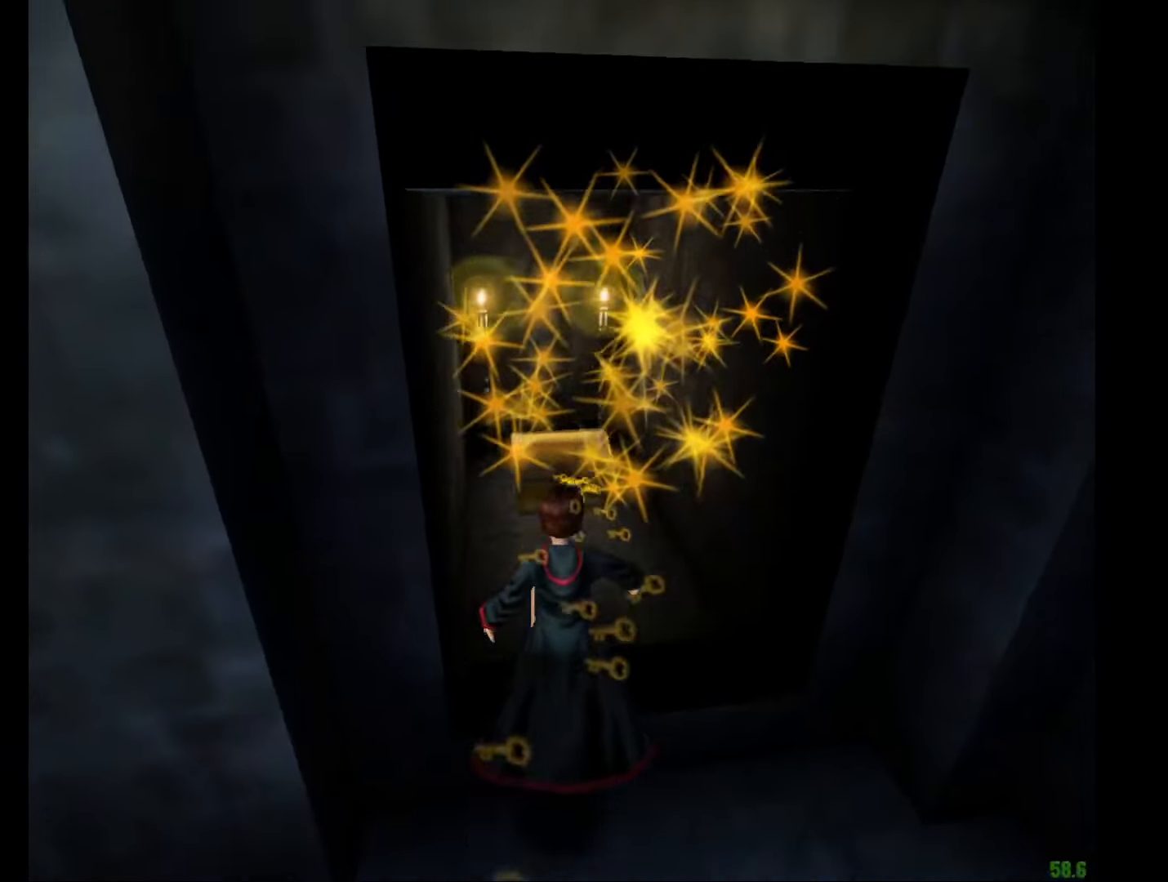
{"keys": [], "mouse": [], "events": [[284, "e", "up"], [284, "w", "up"]]}
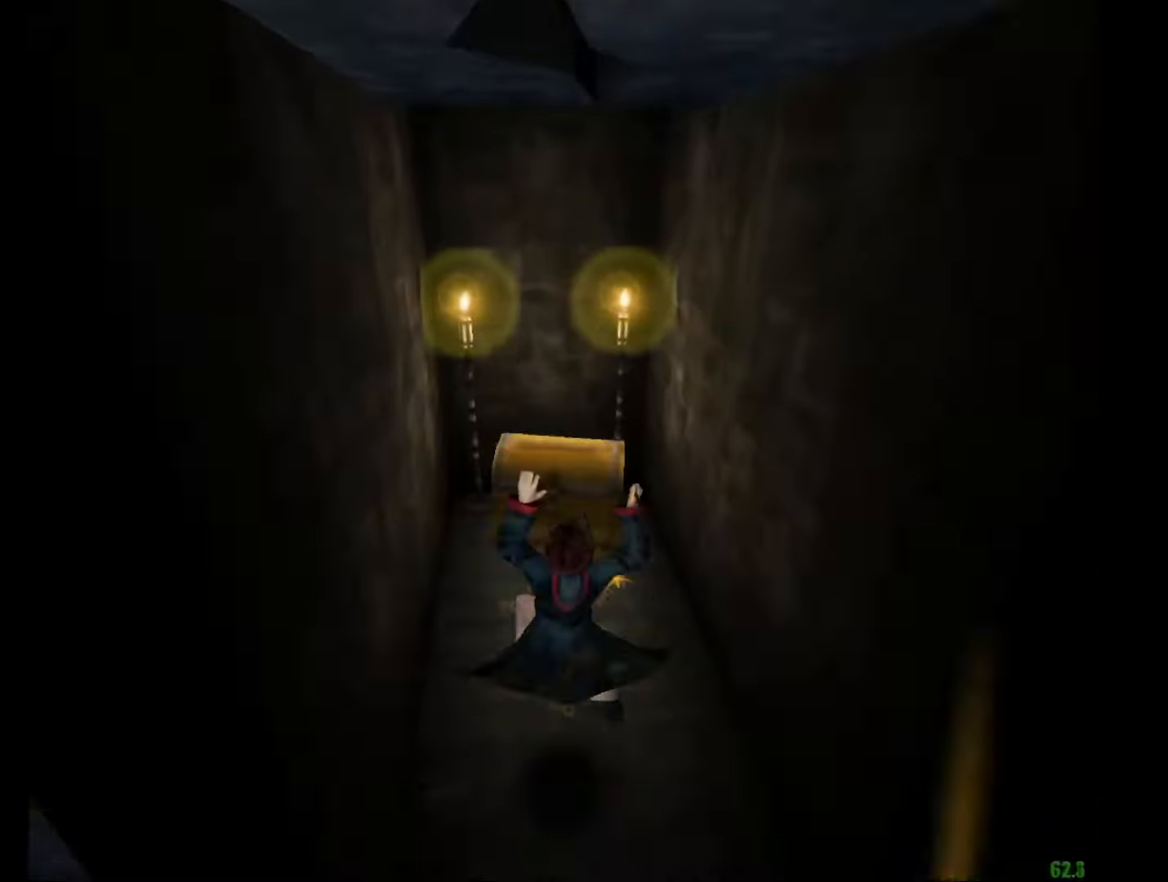
{"keys": ["e", "w"], "mouse": [], "events": [[435, "e", "down"], [435, "w", "down"]]}
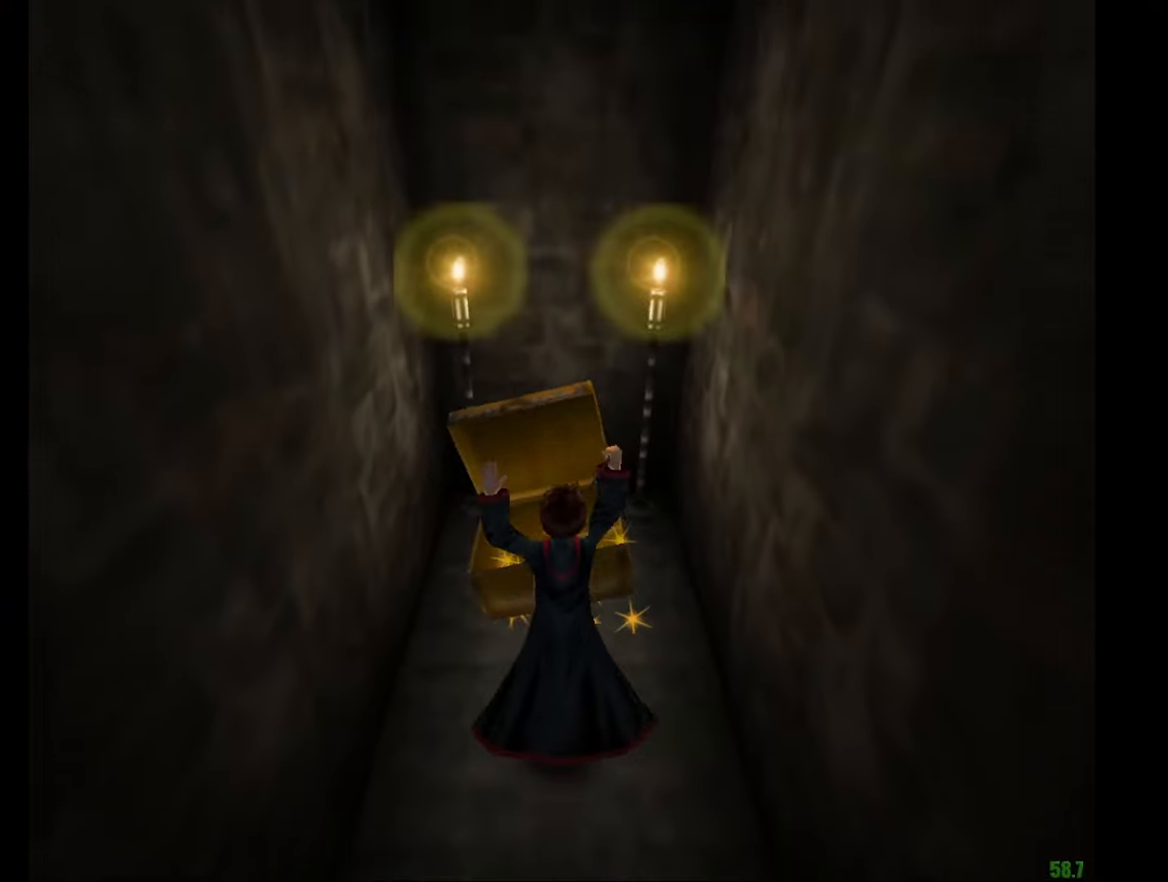
{"keys": [], "mouse": ["right"], "events": [[367, "mouse_right", "down"], [451, "e", "up"], [451, "w", "up"]]}
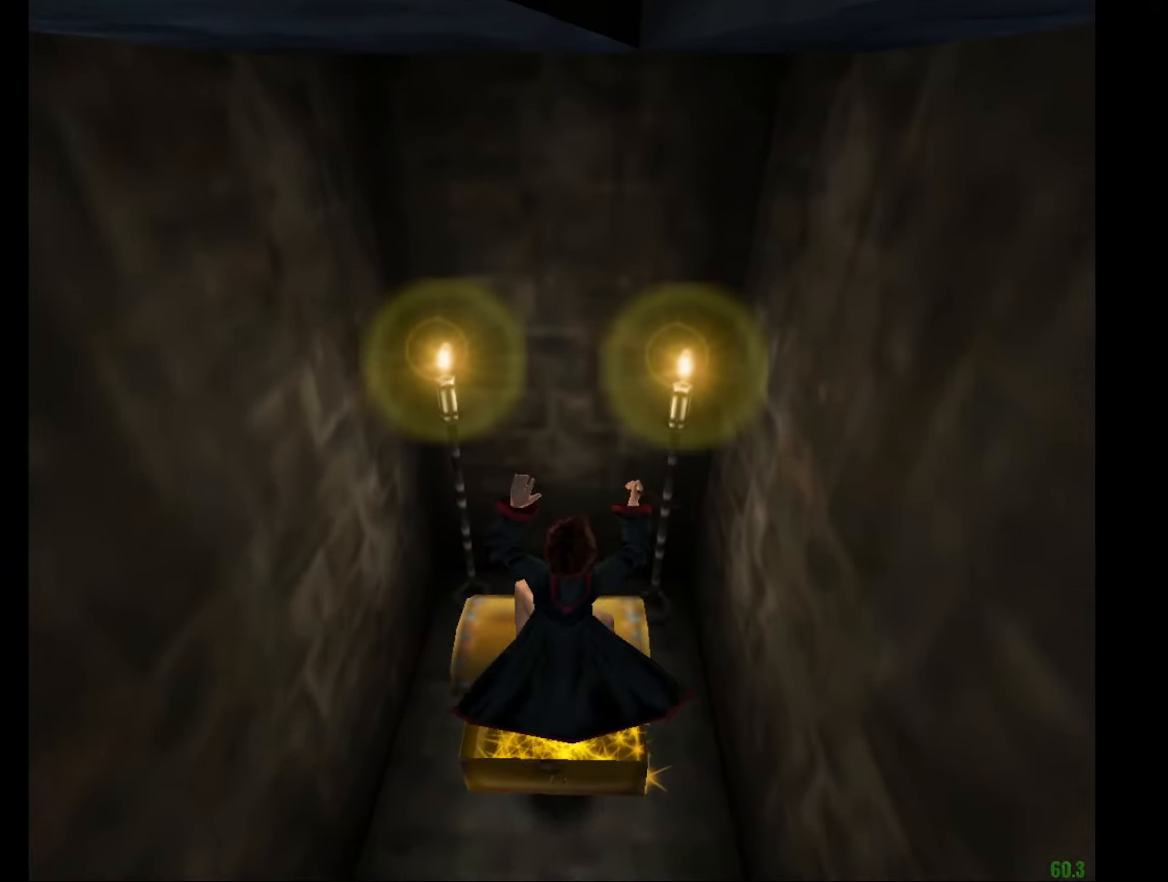
{"keys": ["c", "d"], "mouse": ["right"], "events": [[384, "c", "down"], [384, "d", "down"]]}
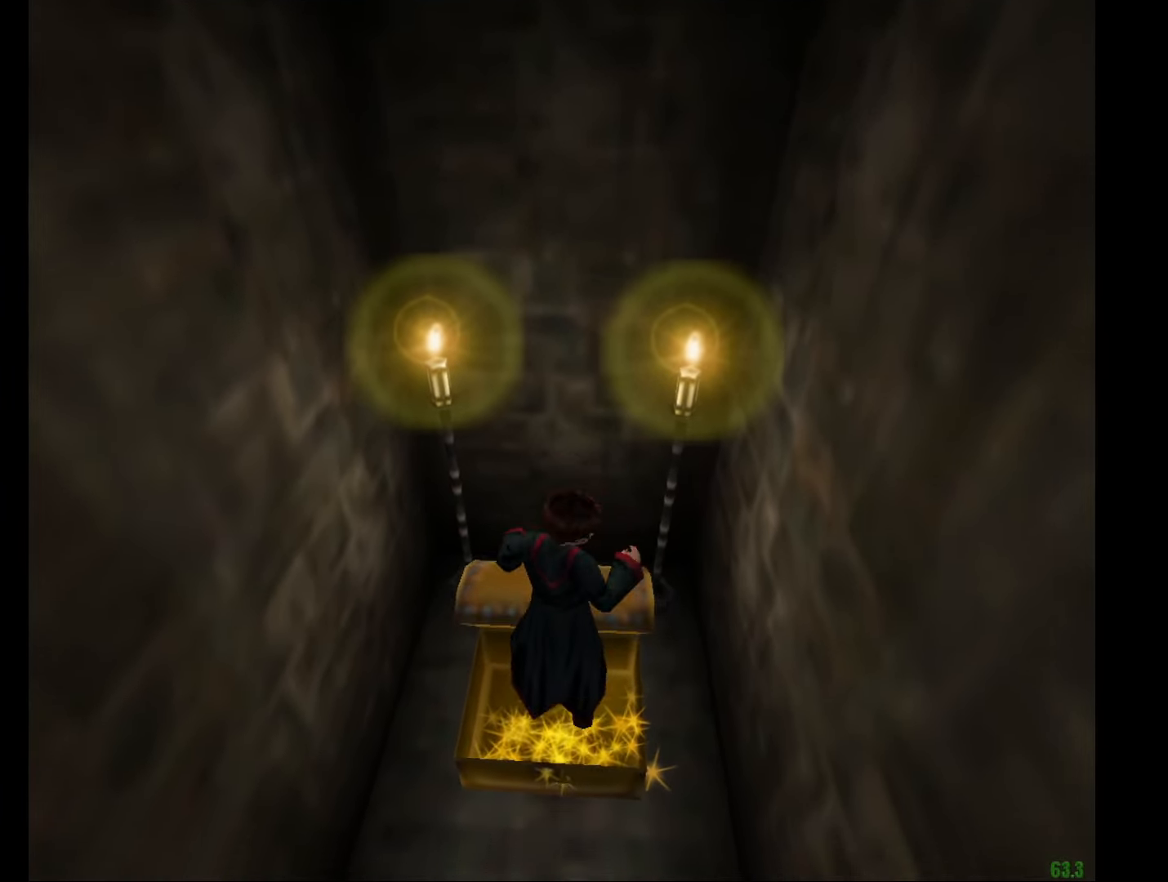
{"keys": ["c", "d"], "mouse": [], "events": [[67, "mouse_left", "down"], [67, "mouse_right", "up"], [167, "mouse_left", "up"], [251, "mouse_left", "down"], [351, "mouse_left", "up"], [401, "mouse_left", "down"], [484, "mouse_left", "up"]]}
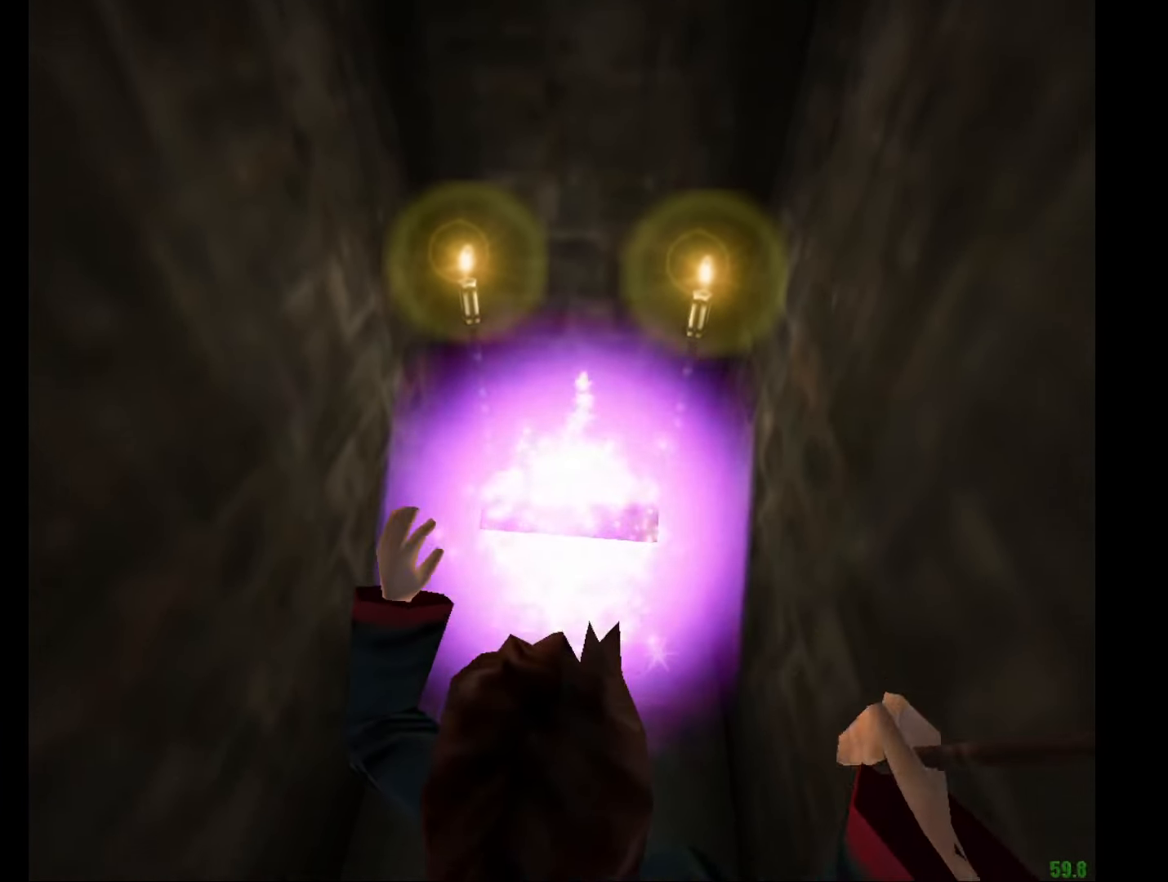
{"keys": [], "mouse": [], "events": [[83, "mouse_left", "down"], [167, "d", "up"], [167, "mouse_left", "up"], [233, "c", "up"]]}
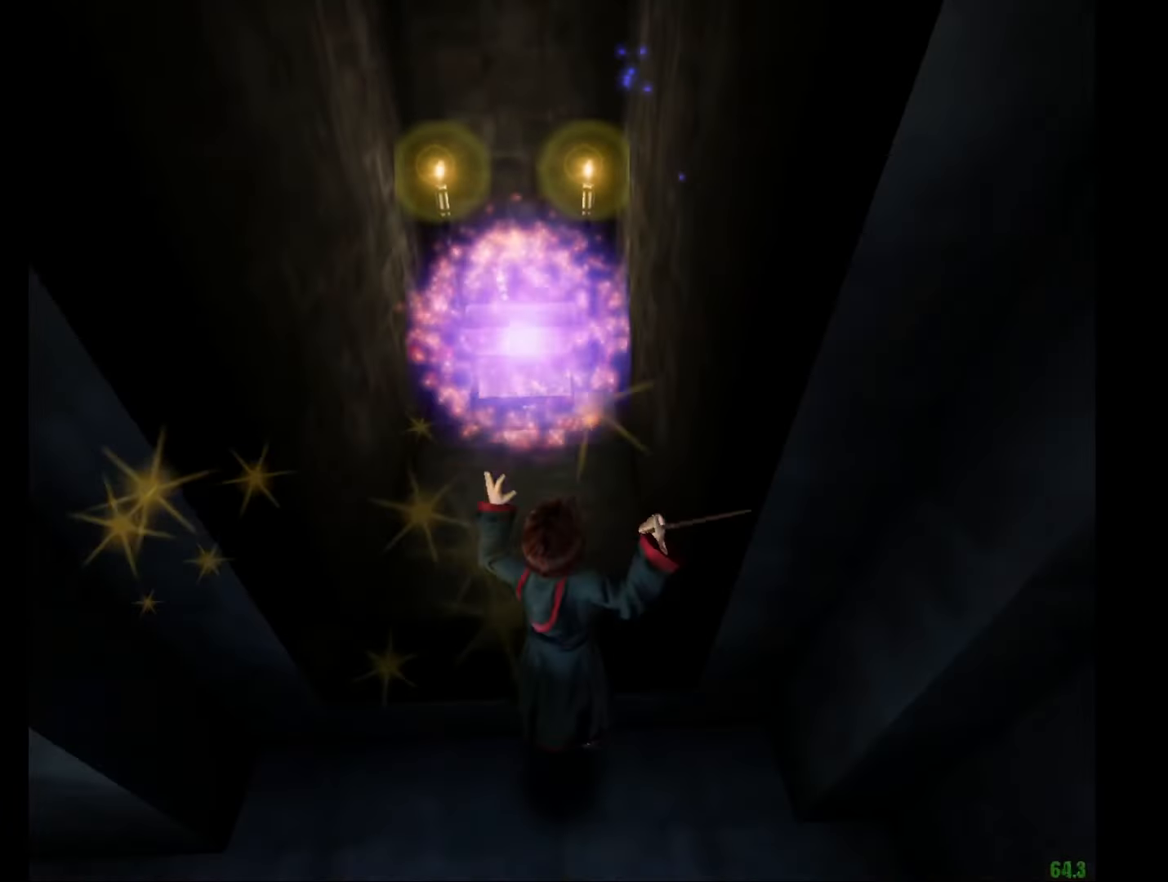
{"keys": ["e", "w"], "mouse": [], "events": [[234, "e", "down"], [234, "w", "down"]]}
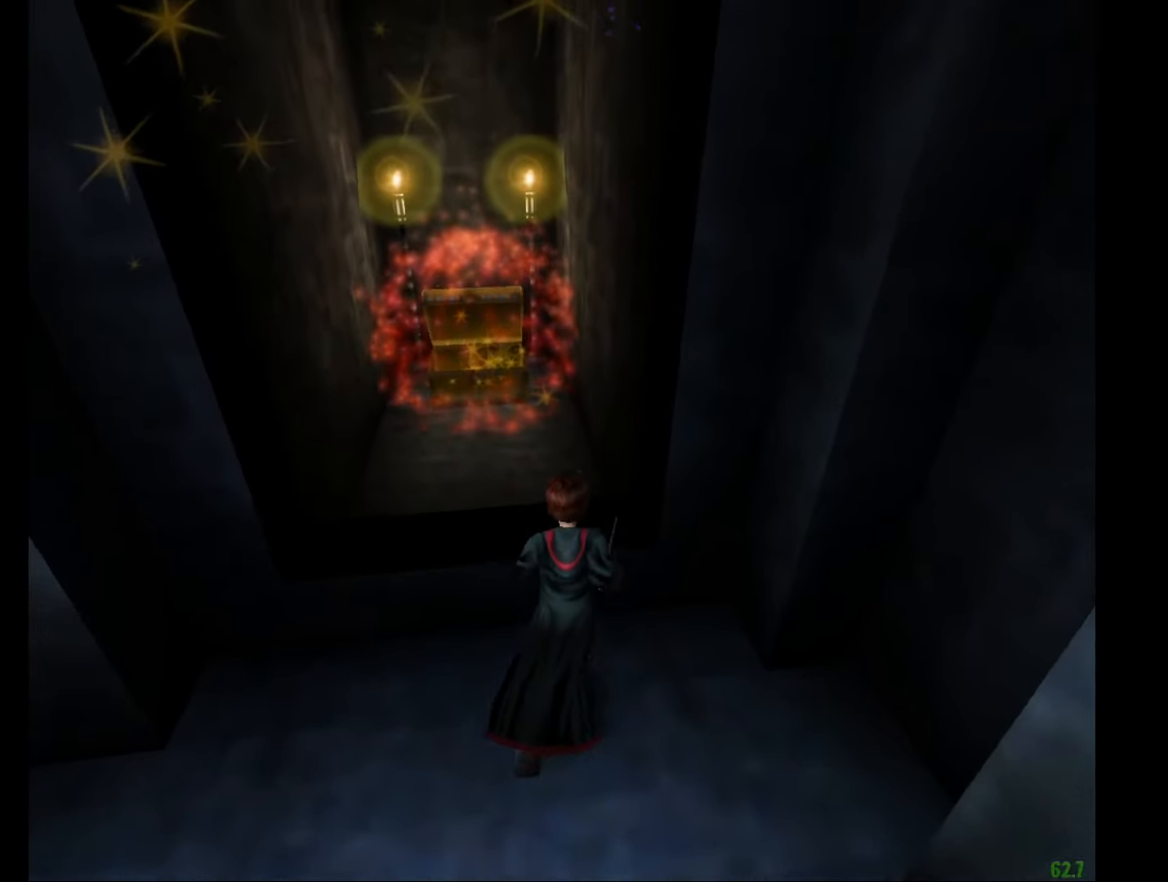
{"keys": [], "mouse": [], "events": [[117, "e", "up"], [117, "w", "up"], [250, "escape", "down"], [250, "f1", "down"], [300, "escape", "up"], [300, "f1", "up"], [400, "mouse_left", "down"], [434, "mouse_left", "up"]]}
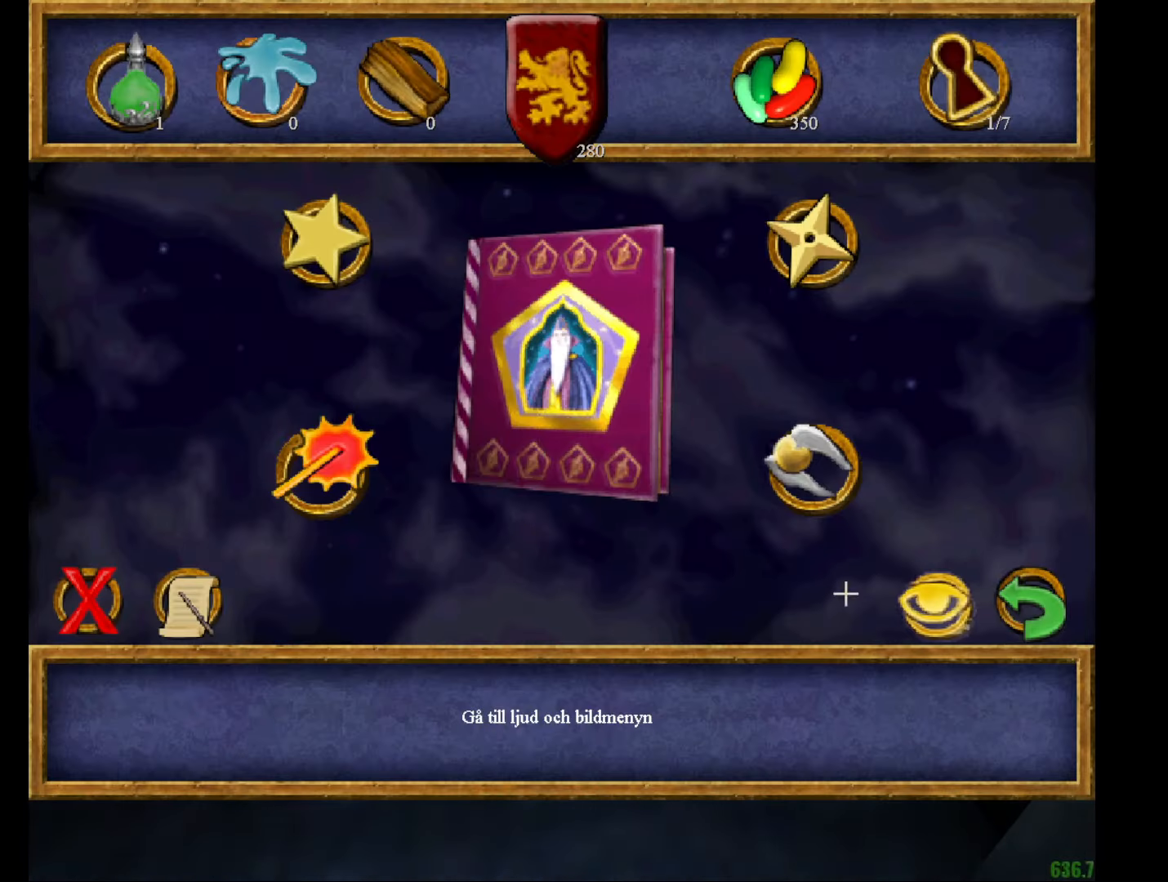
{"keys": [], "mouse": ["left"], "events": [[283, "mouse_left", "down"], [333, "left", "down"], [383, "mouse_left", "up"], [417, "left", "up"], [417, "right", "down"], [467, "mouse_left", "down"], [467, "right", "up"]]}
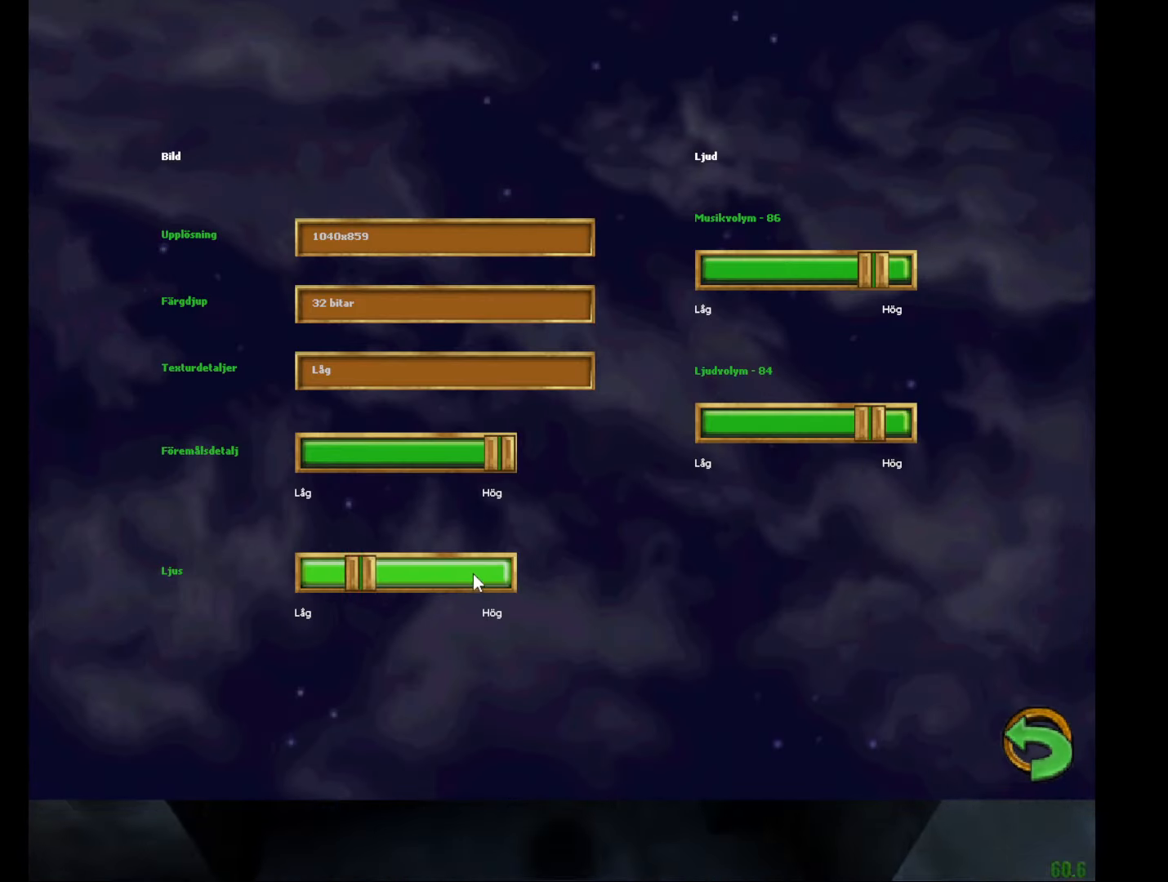
{"keys": [], "mouse": ["left"], "events": [[17, "left", "down"], [67, "mouse_left", "up"], [117, "left", "up"], [117, "mouse_left", "down"], [117, "right", "down"], [150, "right", "up"], [217, "left", "down"], [217, "mouse_left", "up"], [250, "left", "up"], [250, "mouse_left", "down"], [250, "right", "down"], [334, "right", "up"], [384, "left", "down"], [384, "mouse_left", "up"], [417, "mouse_left", "down"], [467, "left", "up"]]}
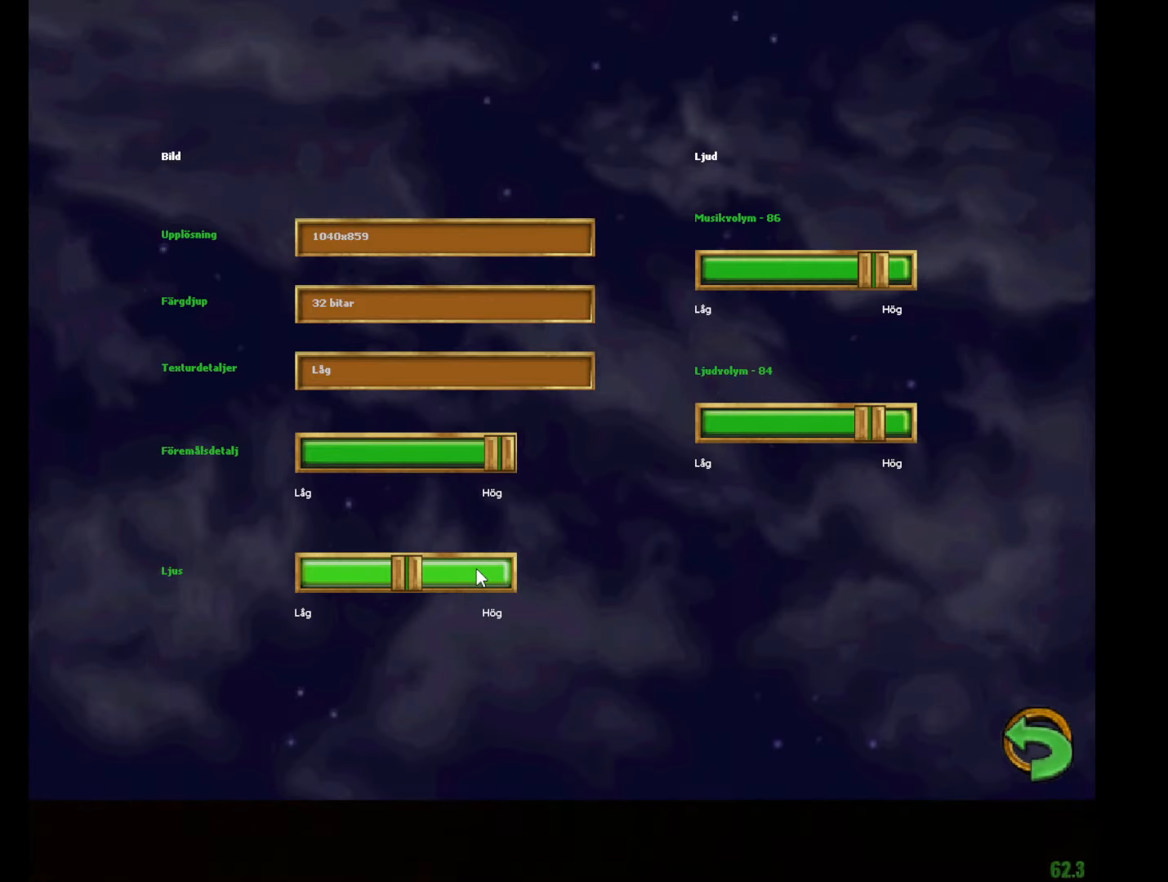
{"keys": [], "mouse": [], "events": [[16, "mouse_left", "up"], [400, "escape", "down"], [484, "escape", "up"]]}
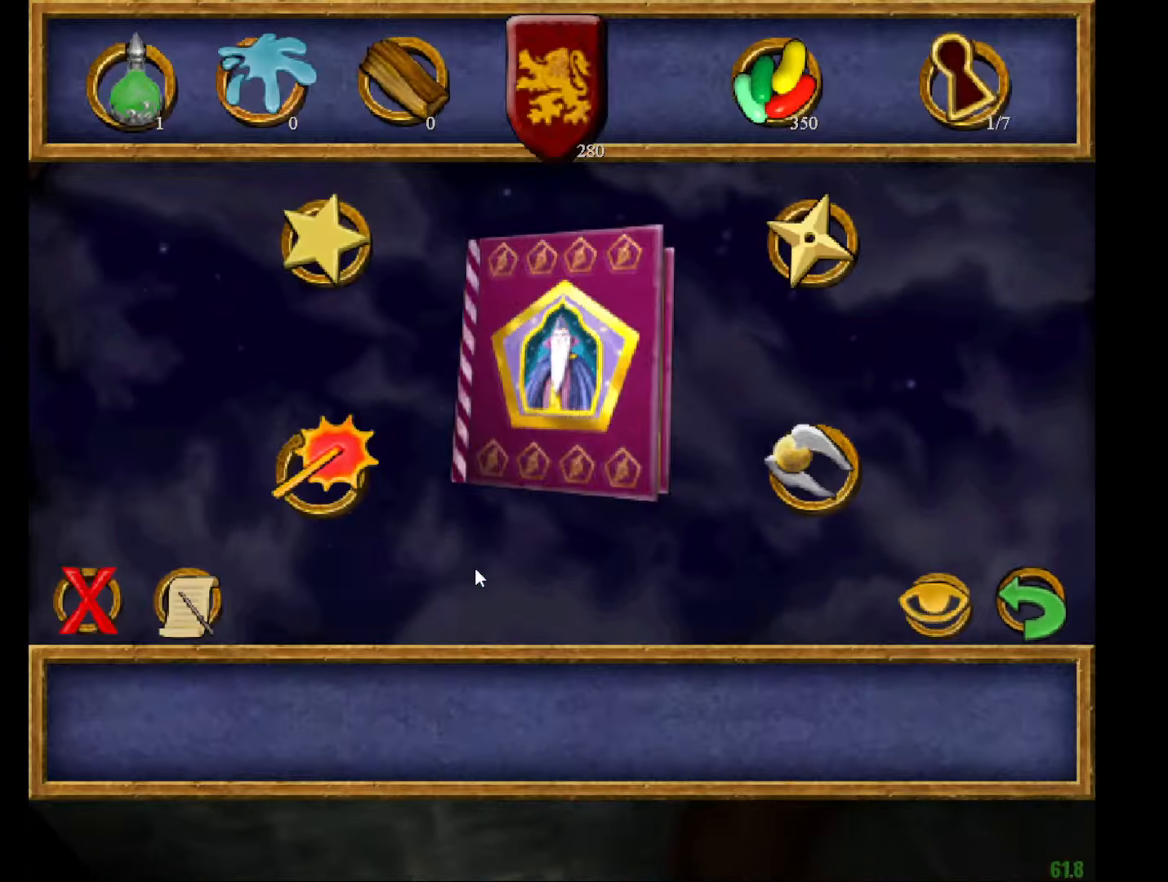
{"keys": ["a", "s"], "mouse": ["right"], "events": [[67, "escape", "down"], [67, "mouse_right", "down"], [134, "escape", "up"], [267, "a", "down"], [267, "s", "down"]]}
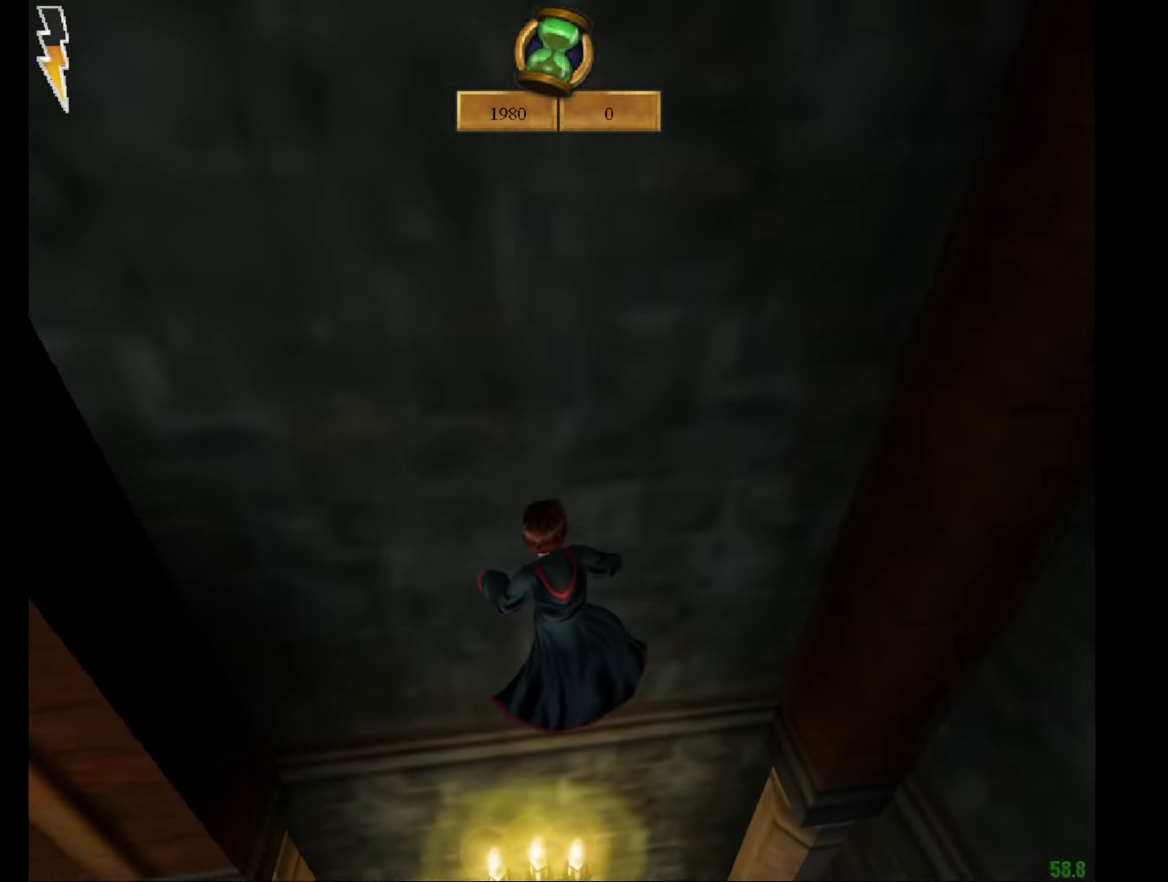
{"keys": ["c", "d"], "mouse": ["left", "right"], "events": [[100, "a", "up"], [100, "s", "up"], [233, "mouse_left", "down"], [283, "c", "down"], [283, "d", "down"], [333, "mouse_left", "up"], [417, "mouse_left", "down"]]}
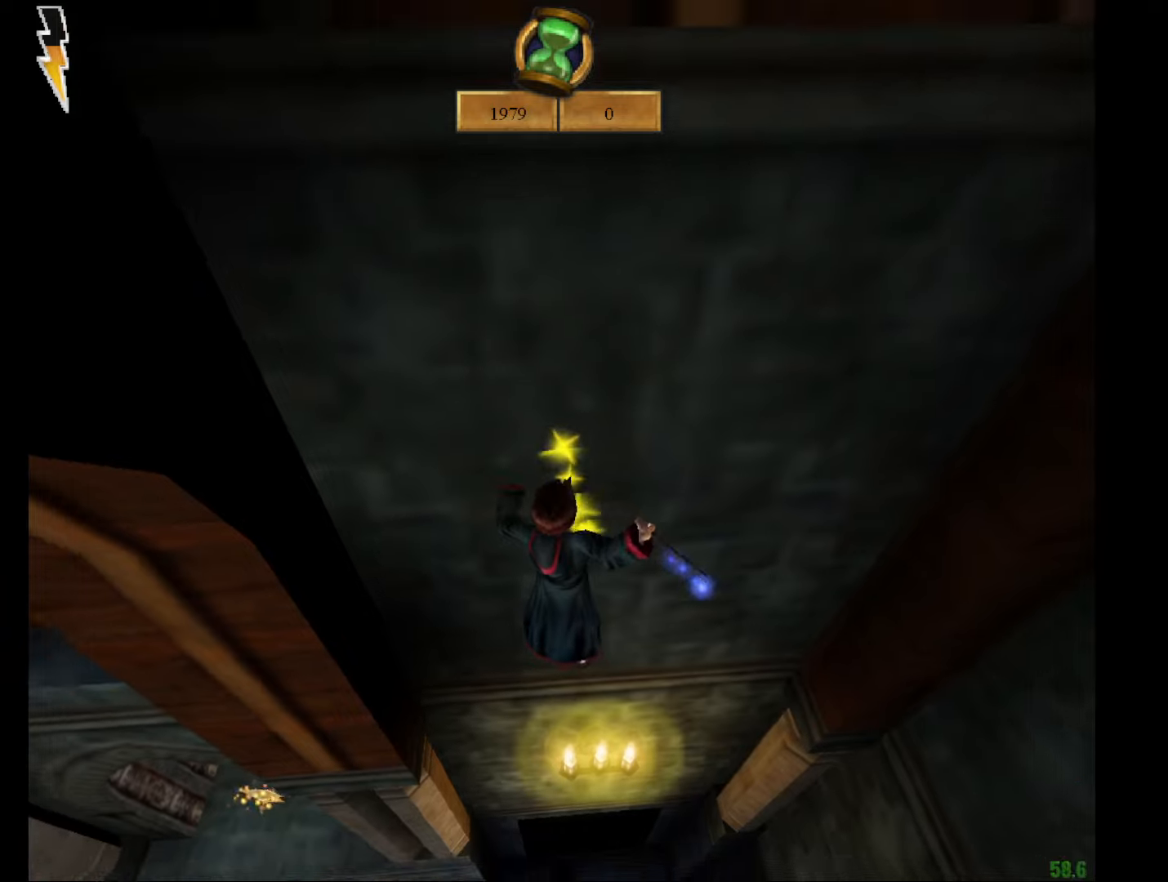
{"keys": ["a", "e", "w"], "mouse": [], "events": [[16, "mouse_left", "up"], [117, "a", "down"], [117, "c", "up"], [117, "d", "up"], [117, "mouse_left", "down"], [167, "mouse_right", "up"], [217, "mouse_left", "up"], [400, "w", "down"], [434, "e", "down"]]}